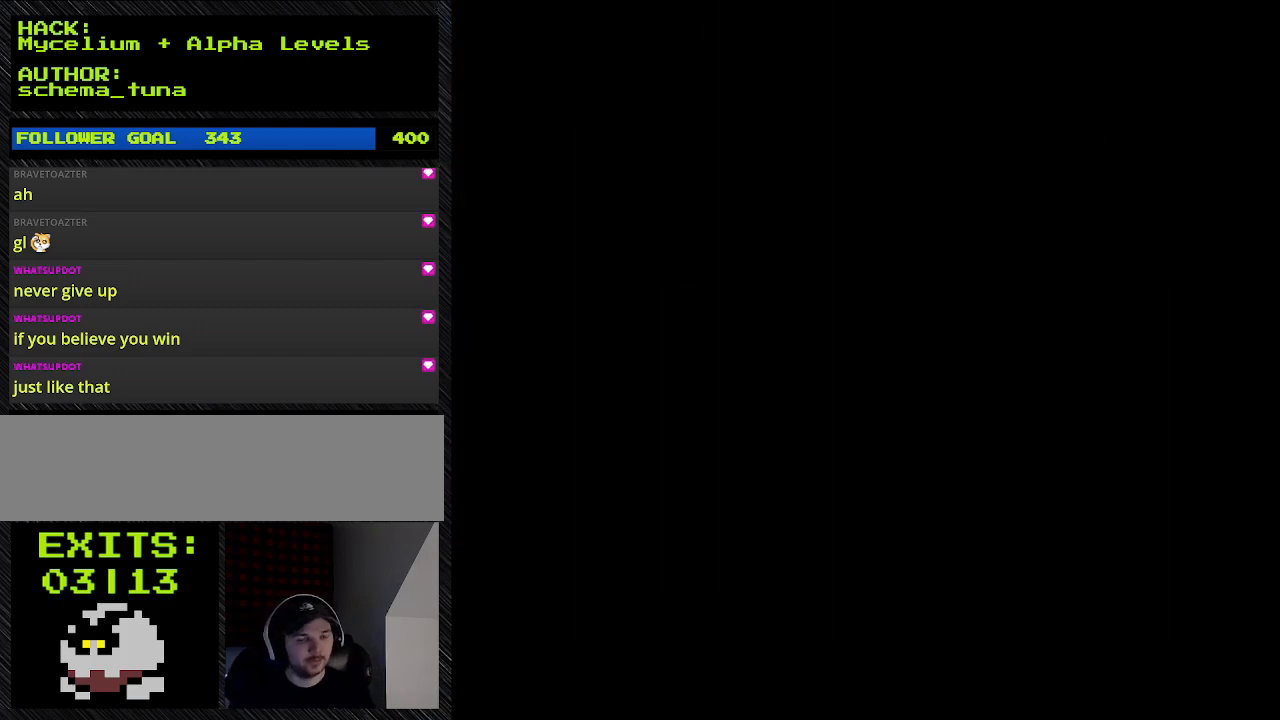
Gameplay with a controller (Nintendo layout); each line is a JSON object with the inputs held at the frame after it. "events" lists button and stick changes between this image and that frame as [ms after this image, input, new state], when the widget could be followed in between. Not read: L3 R3.
{"buttons": ["Y"], "events": [[267, "Y", "down"]]}
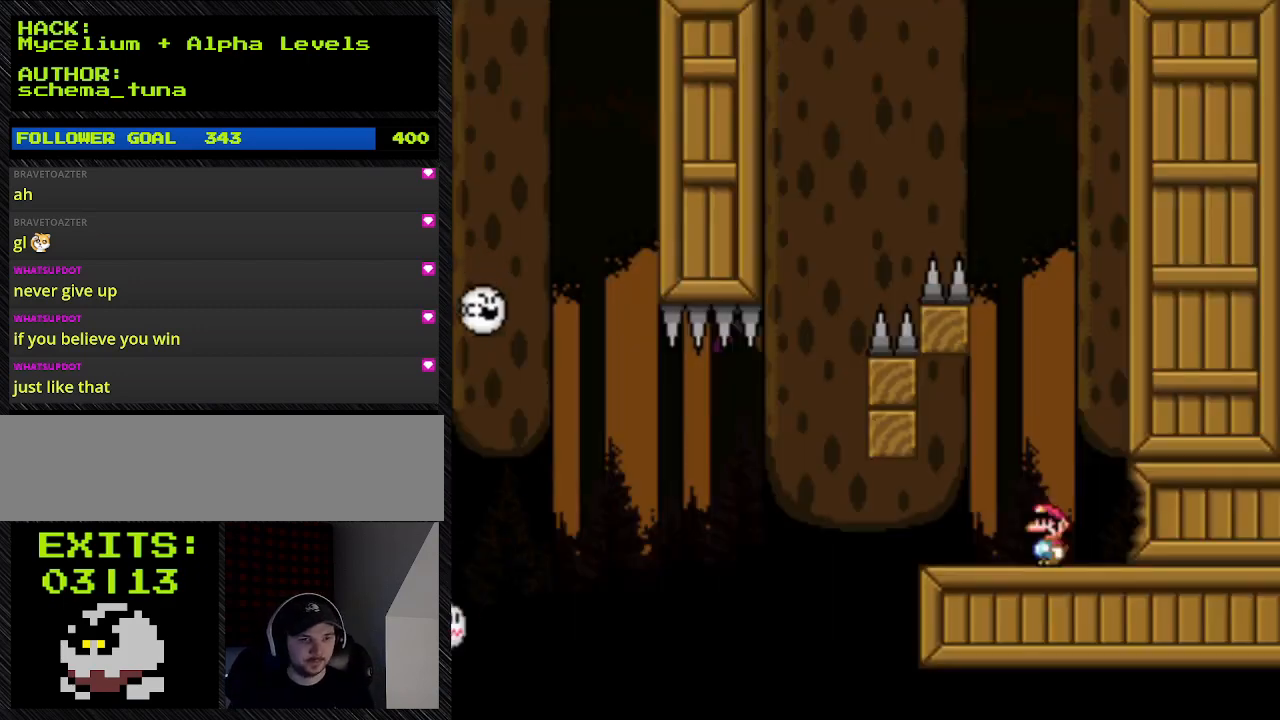
{"buttons": [], "events": [[467, "Y", "up"]]}
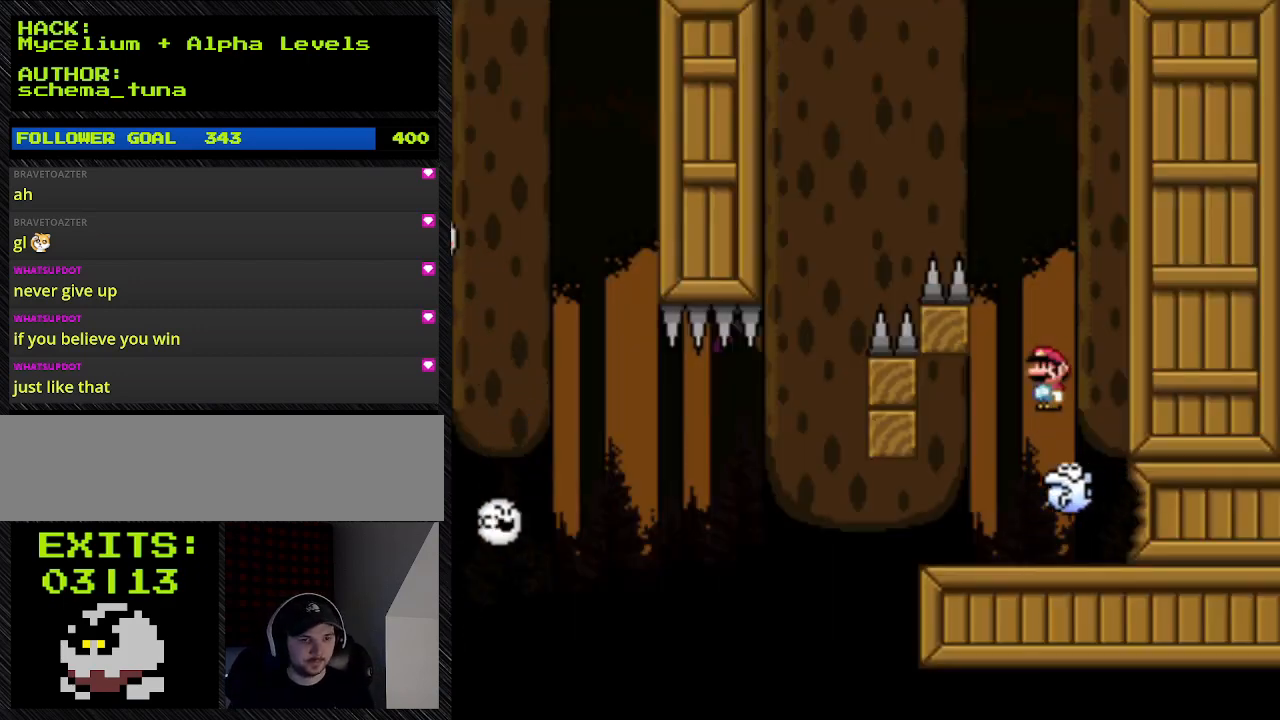
{"buttons": ["Y"], "events": [[300, "Y", "down"]]}
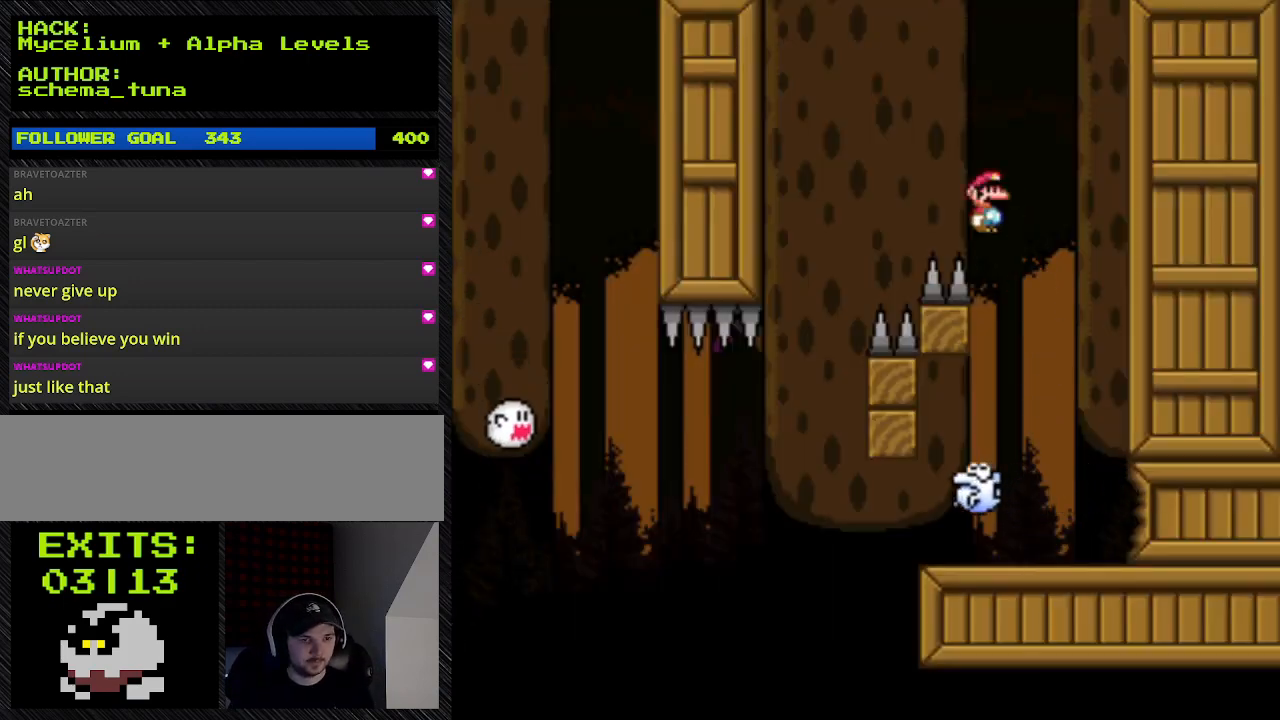
{"buttons": ["A", "Y", "DPAD_RIGHT"], "events": [[333, "A", "down"], [333, "DPAD_LEFT", "down"], [467, "DPAD_LEFT", "up"], [467, "DPAD_RIGHT", "down"]]}
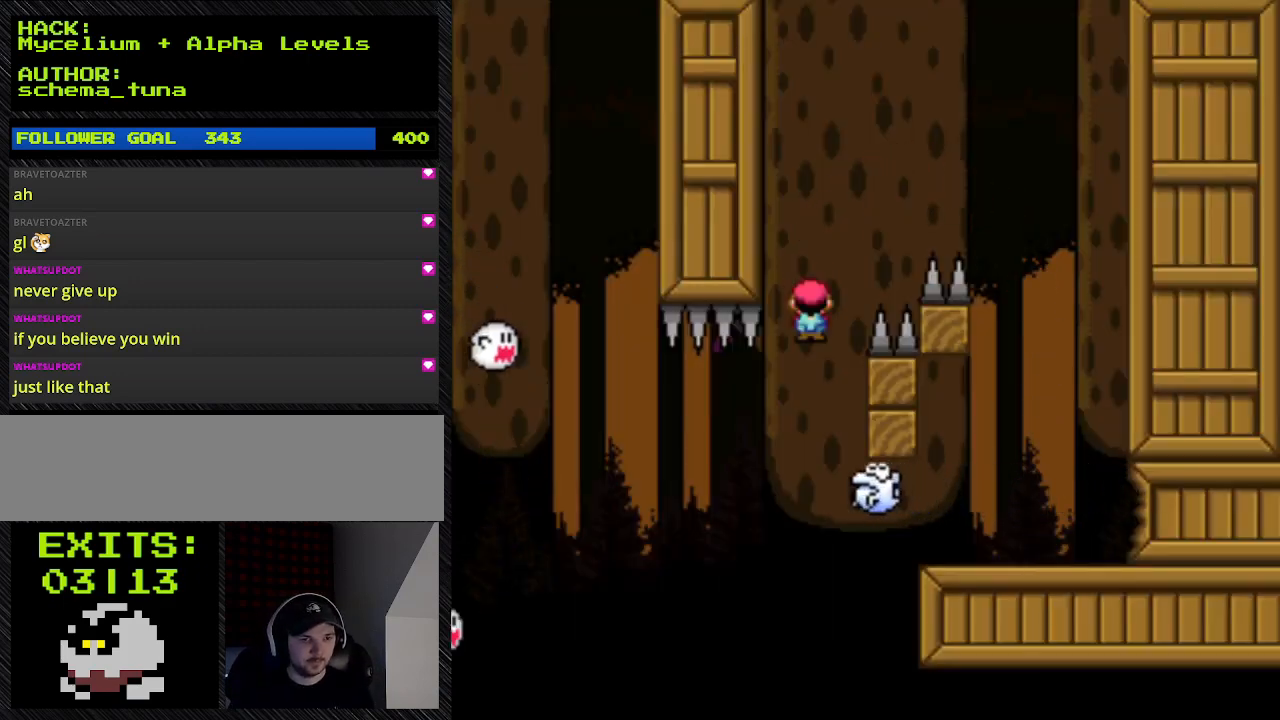
{"buttons": ["A", "Y", "DPAD_RIGHT"], "events": []}
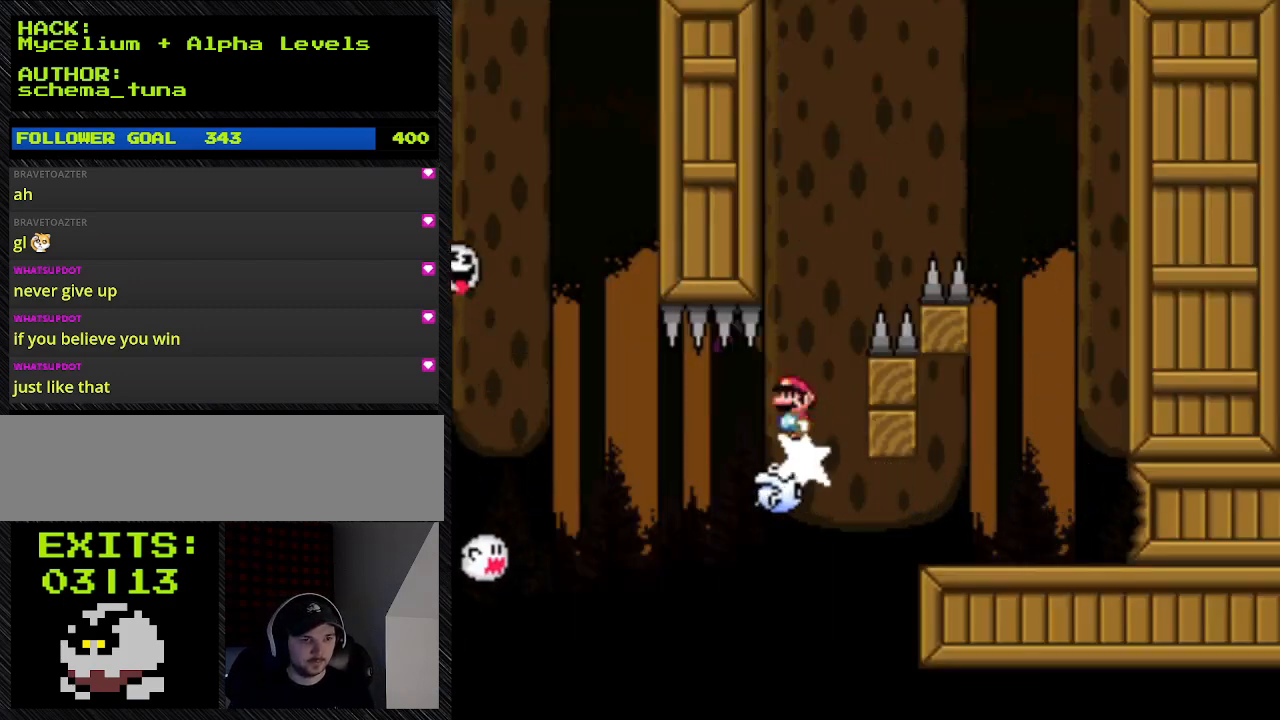
{"buttons": ["Y", "DPAD_LEFT"], "events": [[33, "A", "up"], [33, "DPAD_LEFT", "down"], [33, "DPAD_RIGHT", "up"], [167, "DPAD_LEFT", "up"], [467, "DPAD_LEFT", "down"]]}
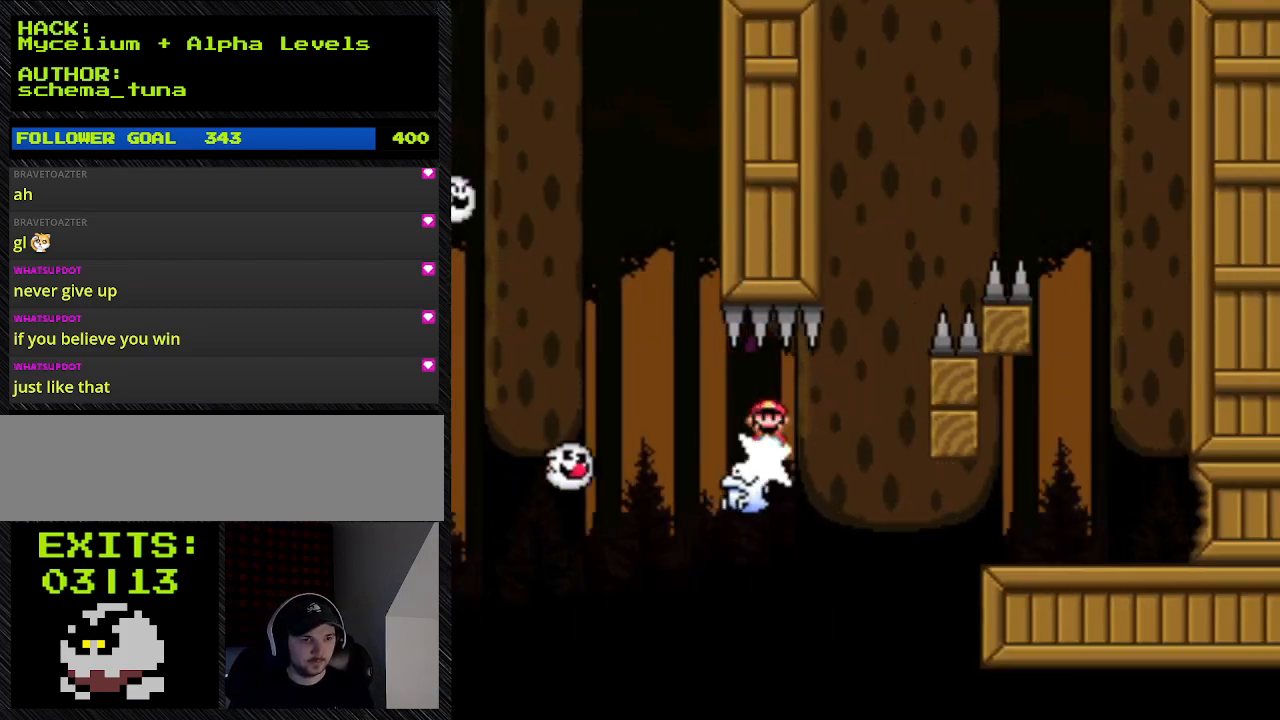
{"buttons": ["Y"], "events": [[233, "DPAD_LEFT", "up"]]}
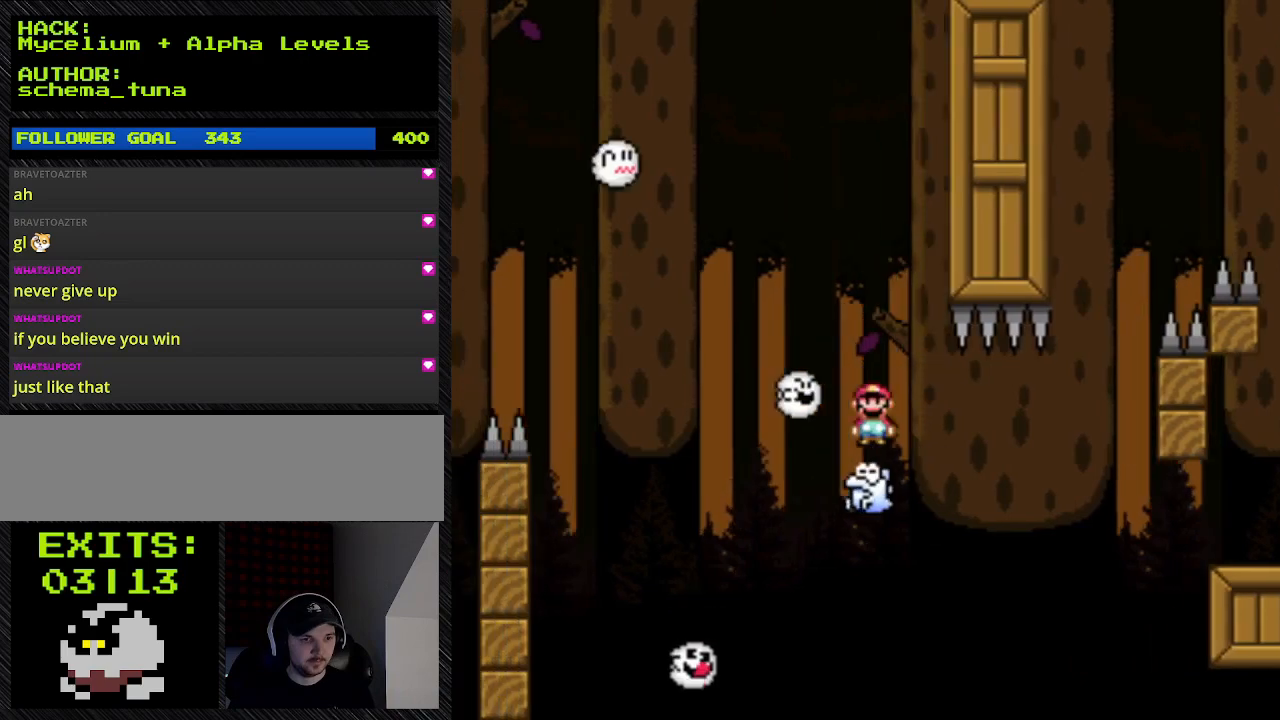
{"buttons": ["Y"], "events": []}
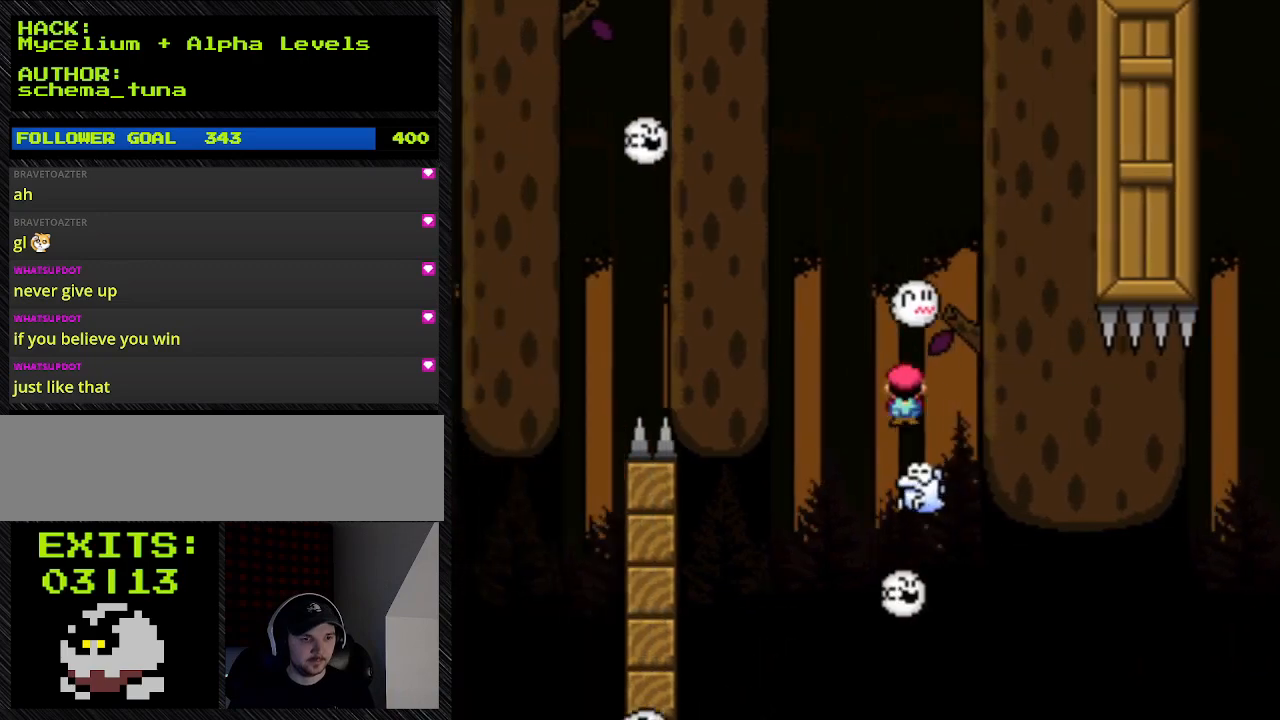
{"buttons": ["Y"], "events": []}
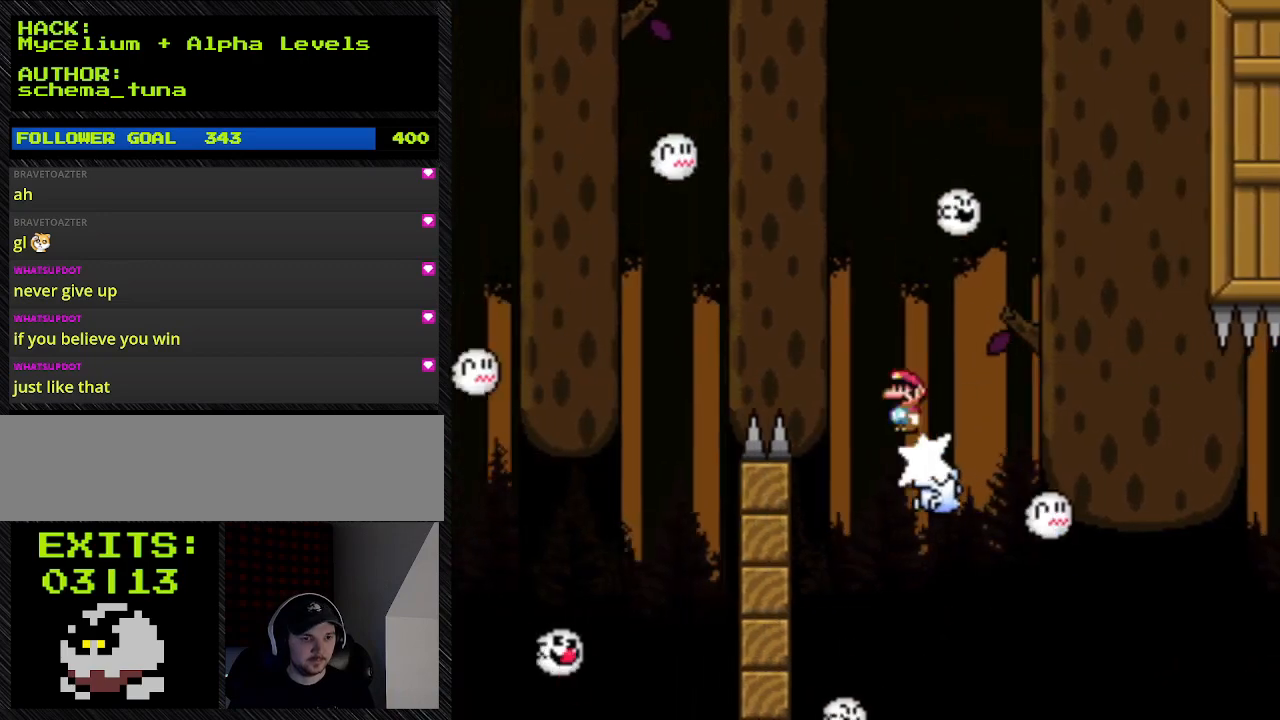
{"buttons": ["Y"], "events": []}
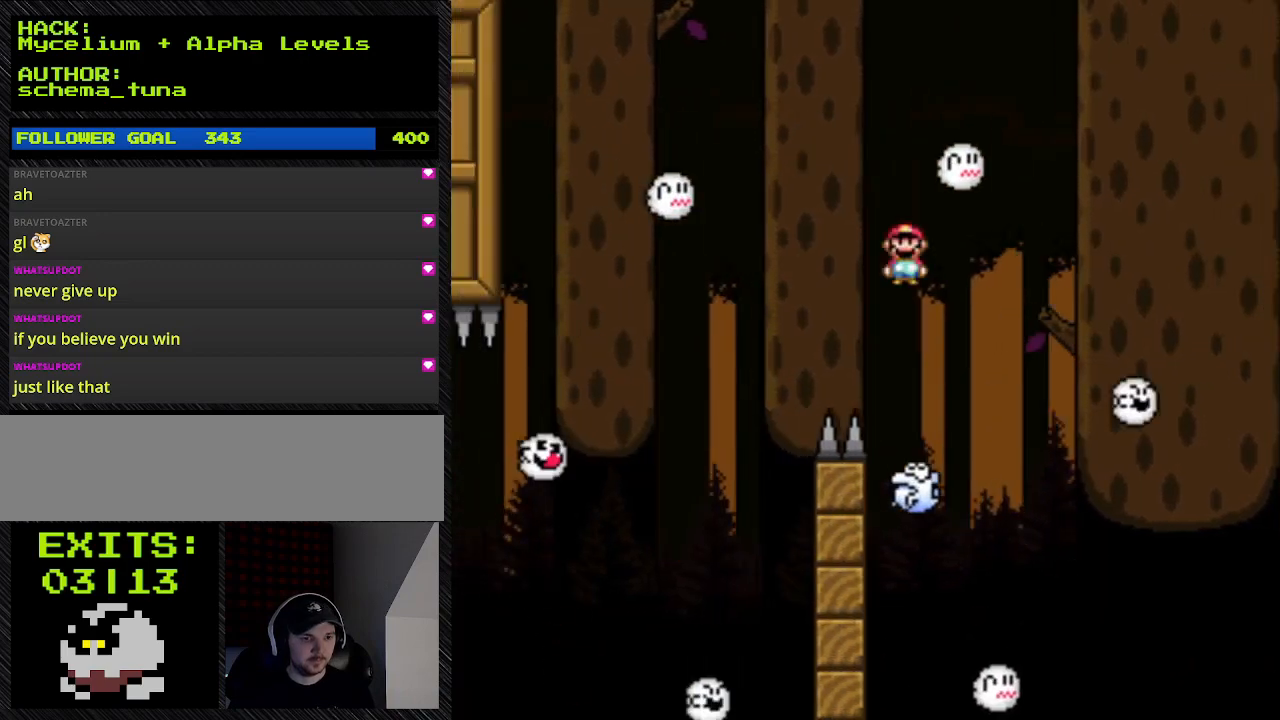
{"buttons": ["A", "Y", "DPAD_LEFT"], "events": [[300, "A", "down"], [300, "DPAD_LEFT", "down"]]}
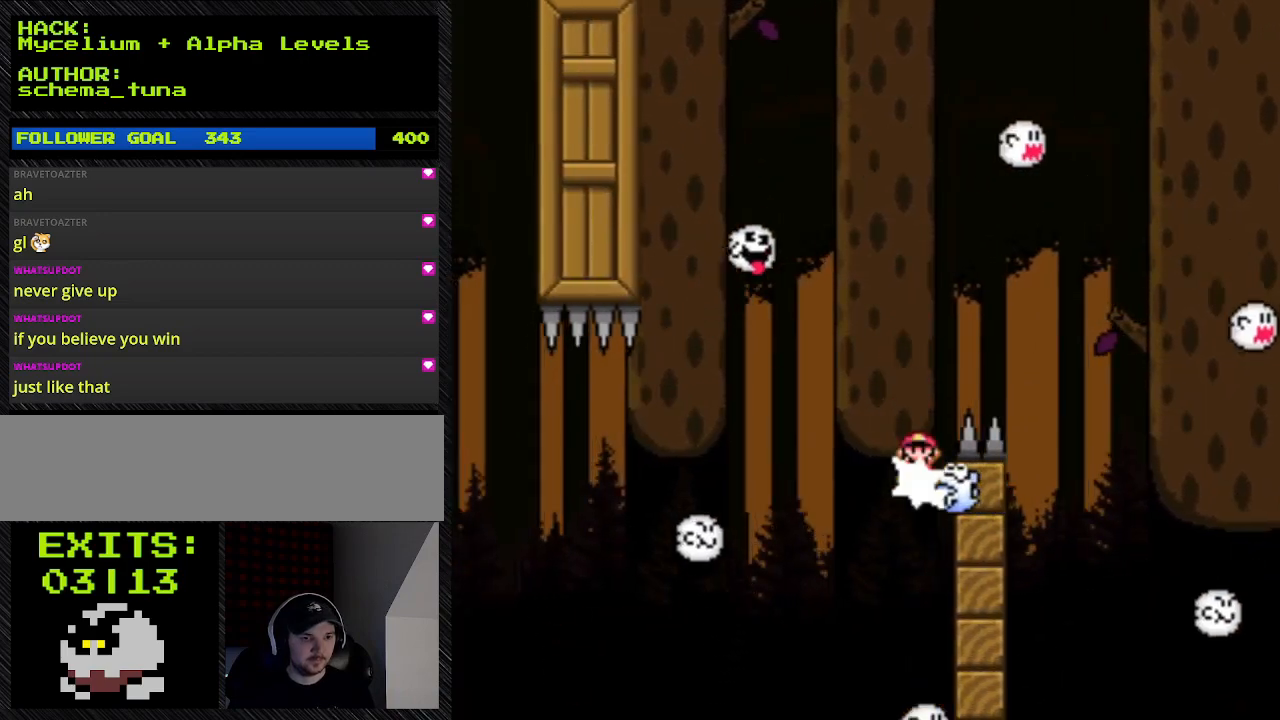
{"buttons": ["A", "Y", "DPAD_RIGHT"], "events": [[367, "DPAD_LEFT", "up"], [367, "DPAD_RIGHT", "down"]]}
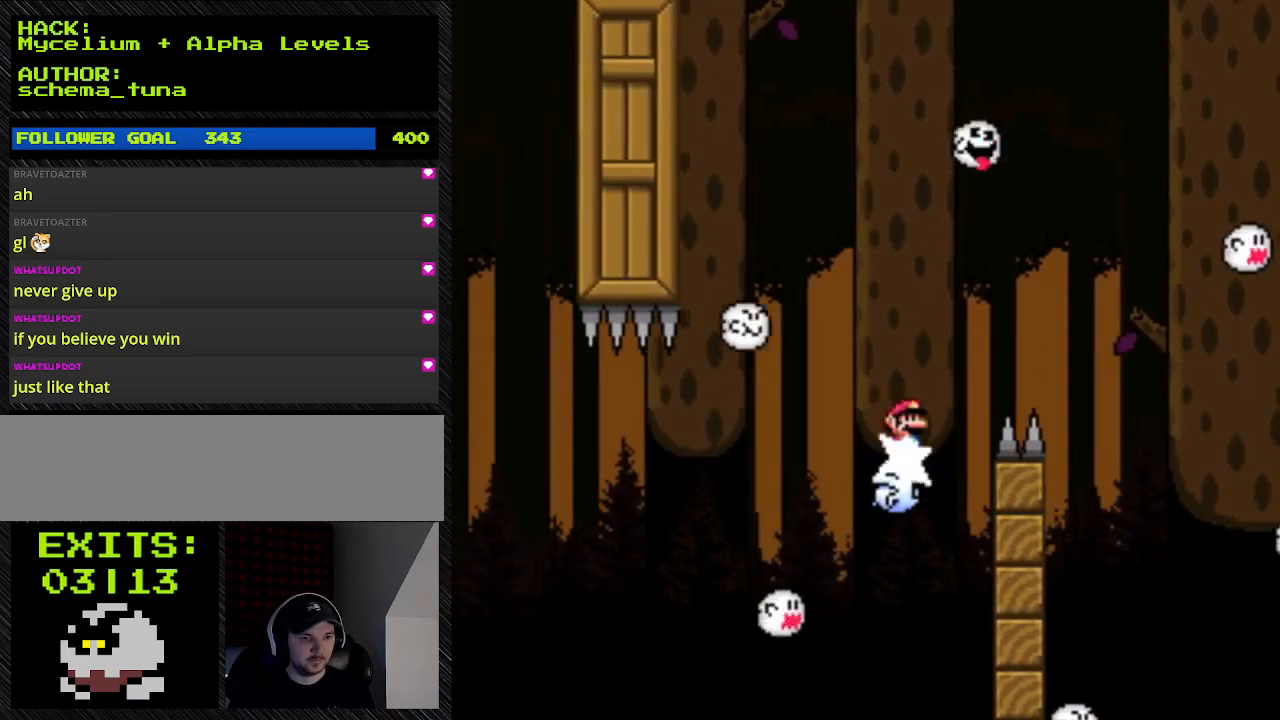
{"buttons": ["Y"], "events": [[433, "A", "up"], [433, "DPAD_RIGHT", "up"]]}
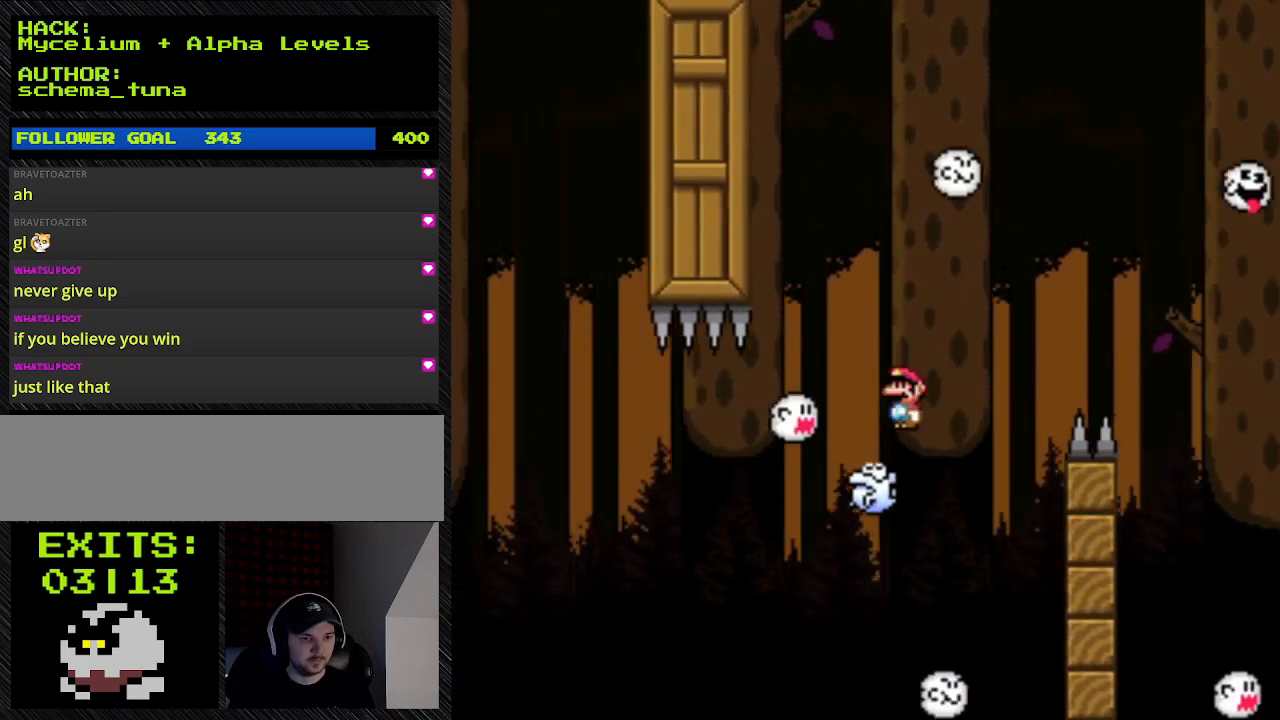
{"buttons": ["Y"], "events": [[67, "DPAD_LEFT", "down"], [400, "DPAD_LEFT", "up"]]}
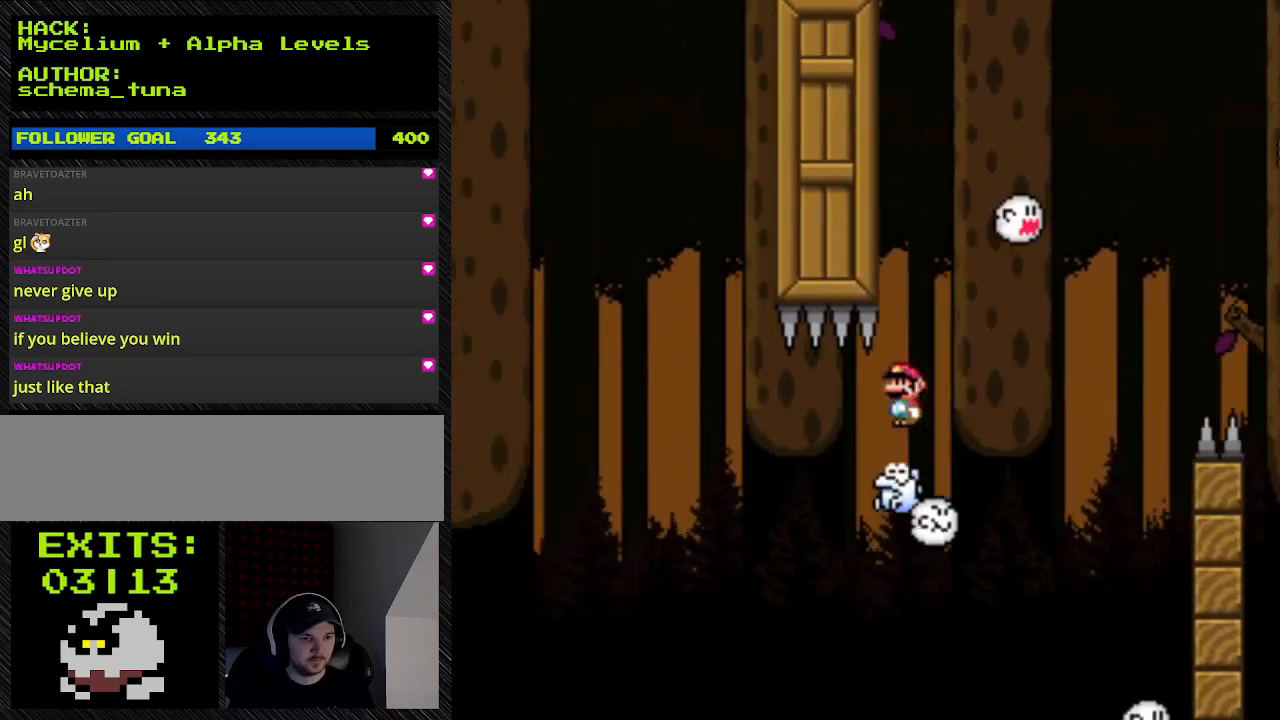
{"buttons": ["Y"], "events": []}
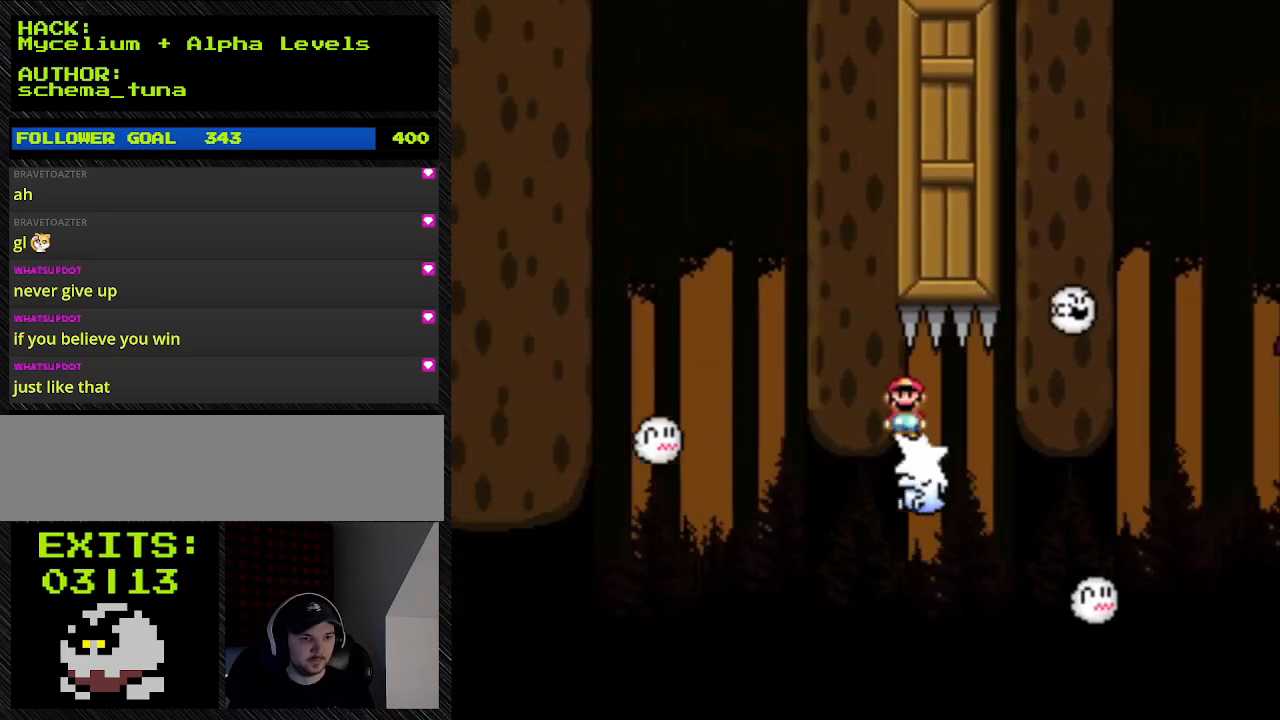
{"buttons": ["Y"], "events": []}
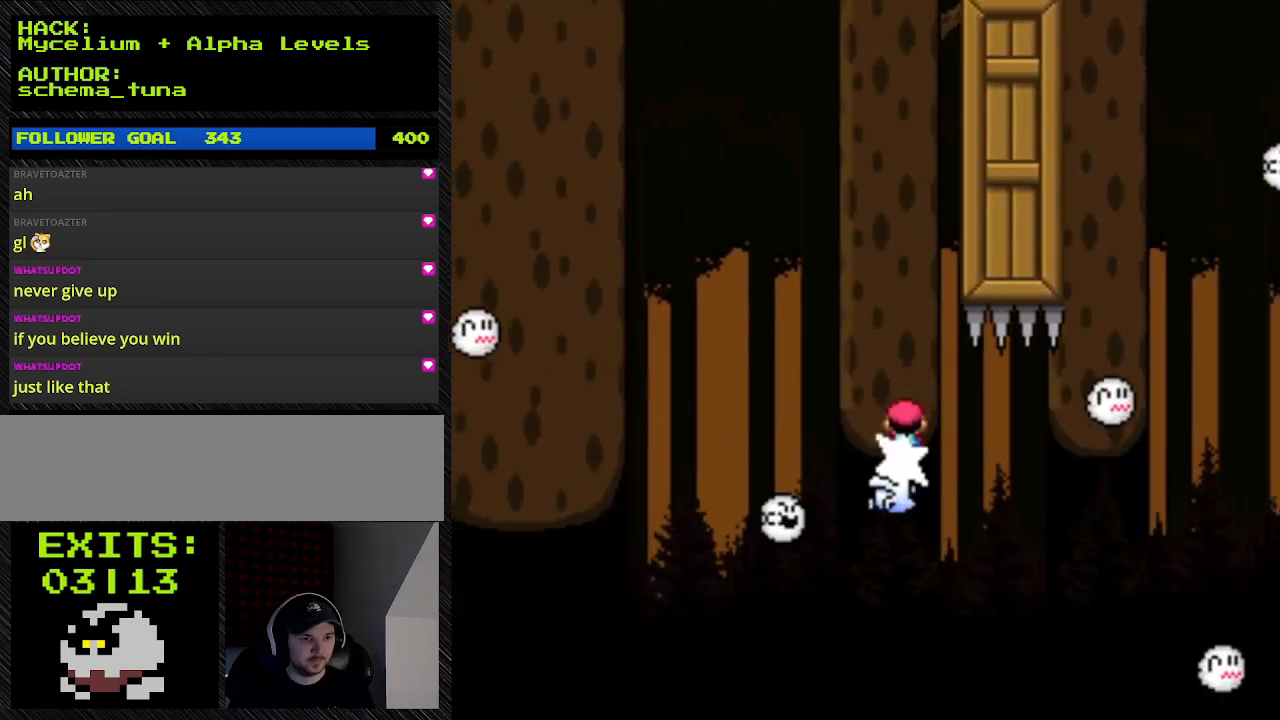
{"buttons": ["Y"], "events": [[67, "DPAD_LEFT", "down"], [333, "DPAD_LEFT", "up"]]}
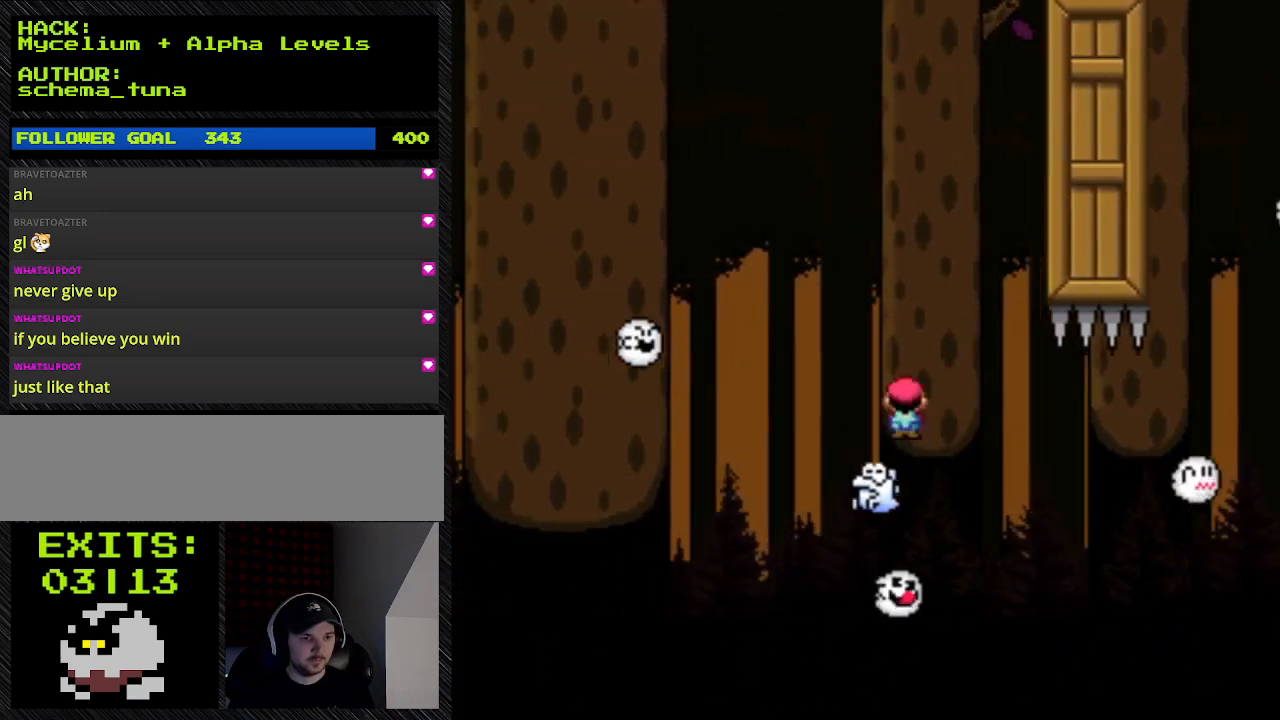
{"buttons": ["Y", "DPAD_LEFT"], "events": [[433, "DPAD_LEFT", "down"]]}
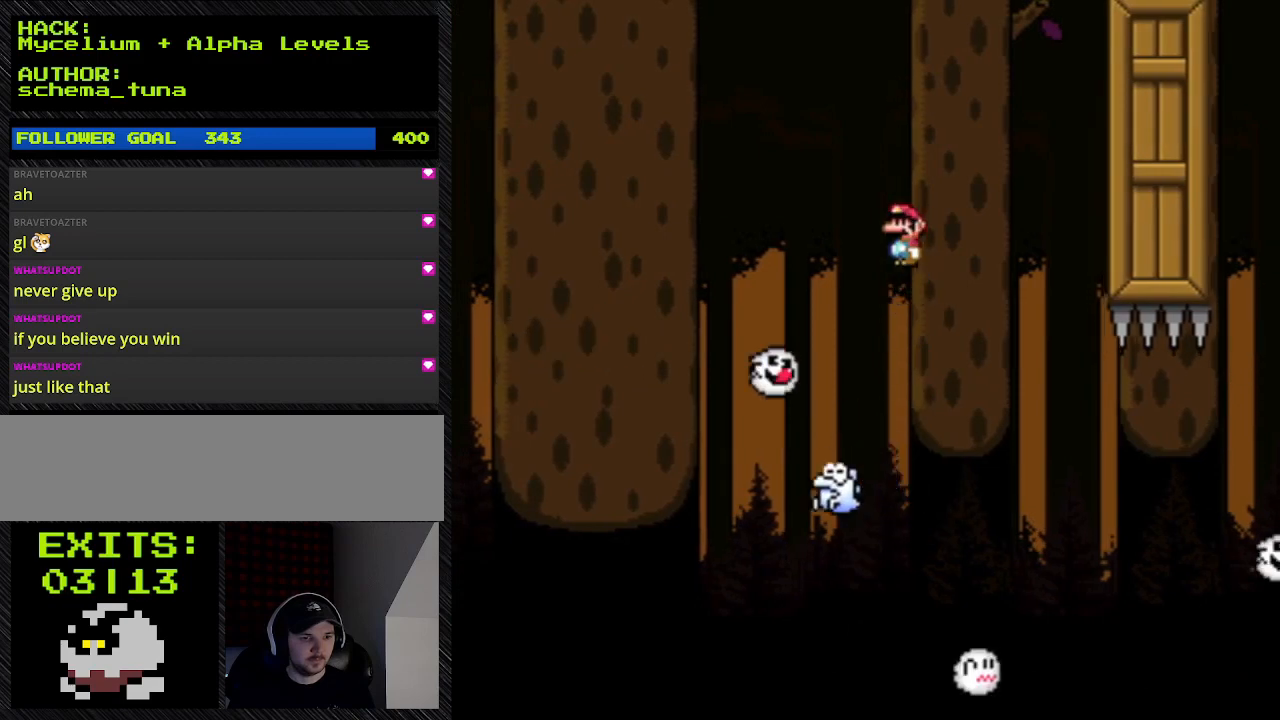
{"buttons": ["Y", "DPAD_LEFT"], "events": []}
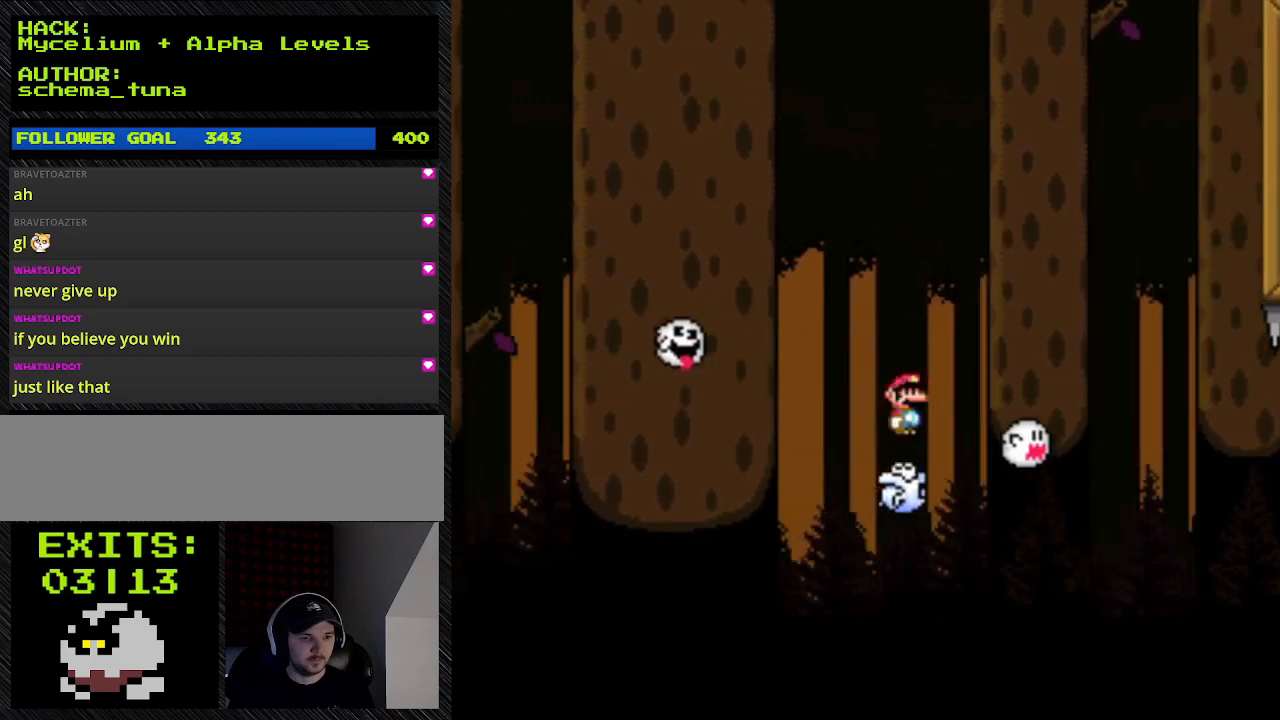
{"buttons": ["Y", "DPAD_LEFT"], "events": [[133, "DPAD_LEFT", "up"], [367, "DPAD_LEFT", "down"]]}
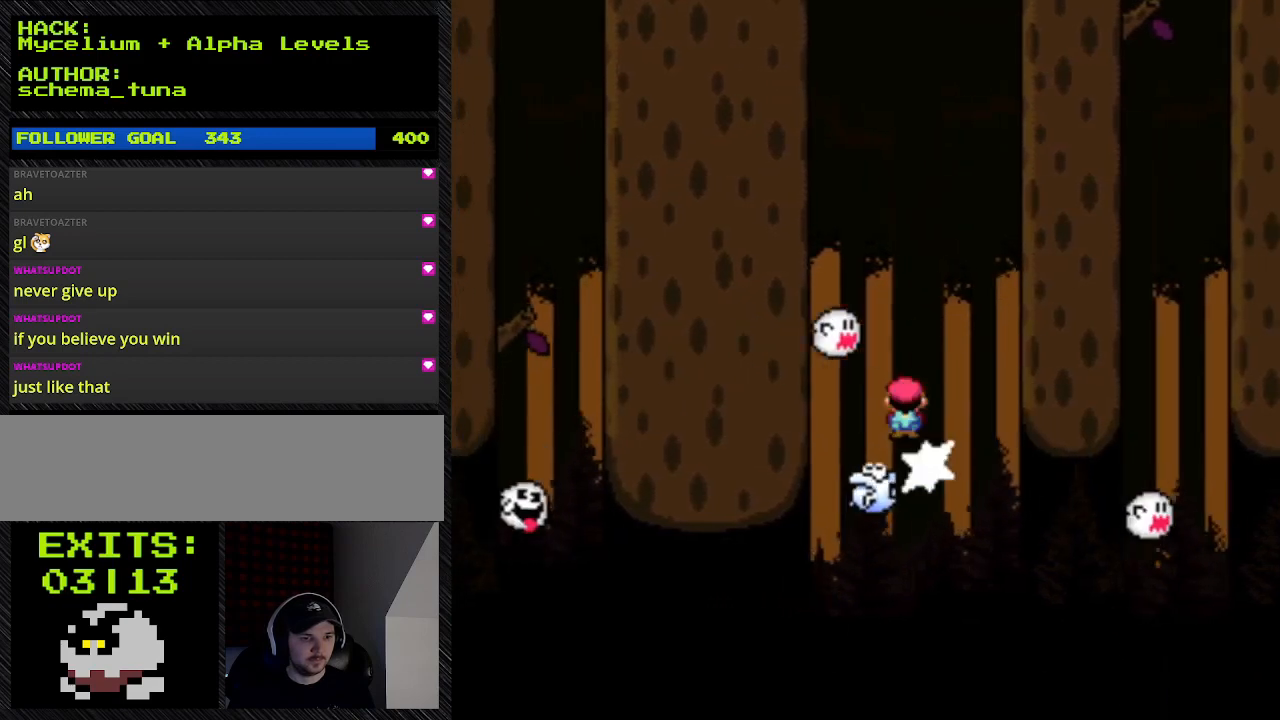
{"buttons": ["Y", "DPAD_LEFT"], "events": [[100, "DPAD_LEFT", "up"], [467, "DPAD_LEFT", "down"]]}
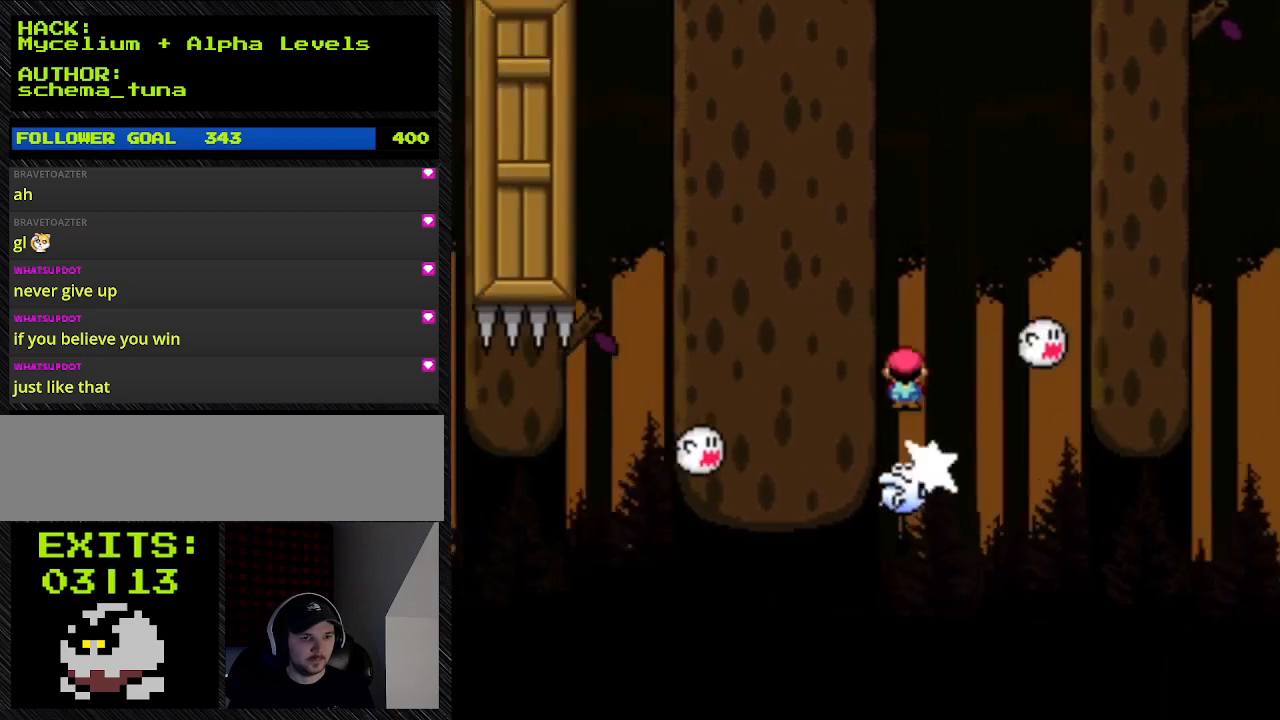
{"buttons": ["A", "Y"], "events": [[400, "A", "down"], [400, "DPAD_LEFT", "up"]]}
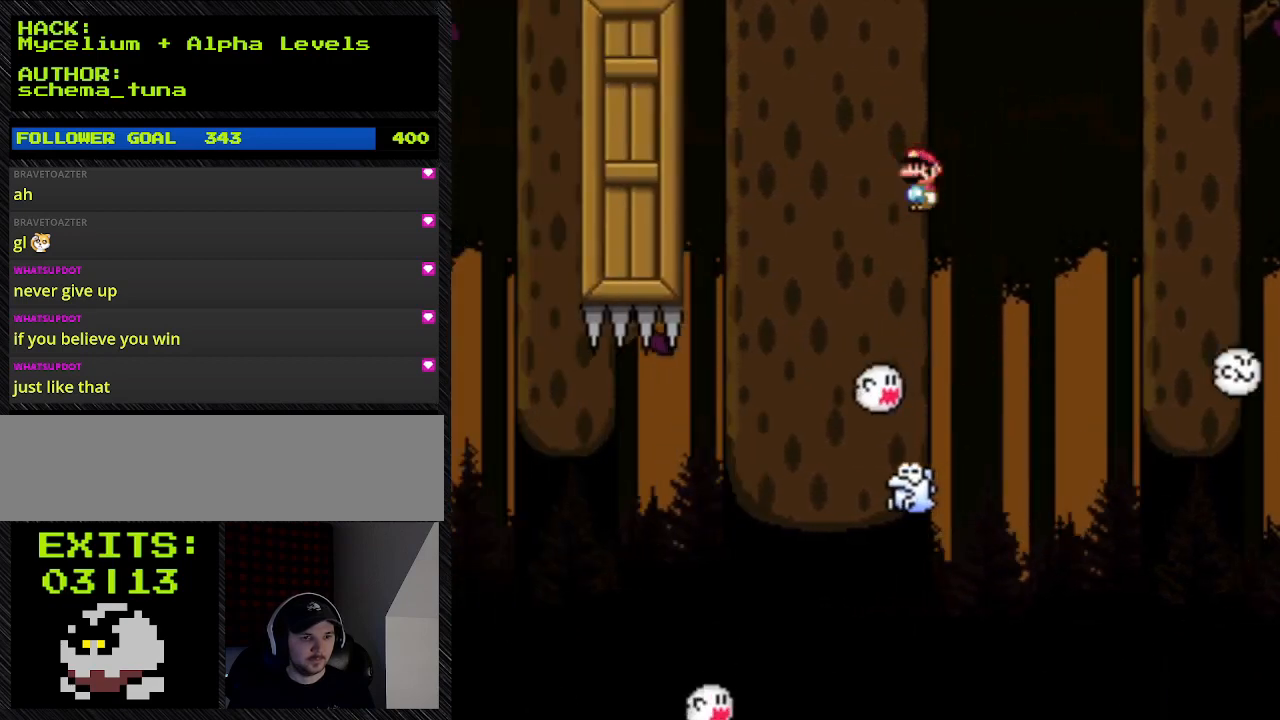
{"buttons": ["Y", "DPAD_LEFT"], "events": [[433, "A", "up"], [433, "DPAD_LEFT", "down"]]}
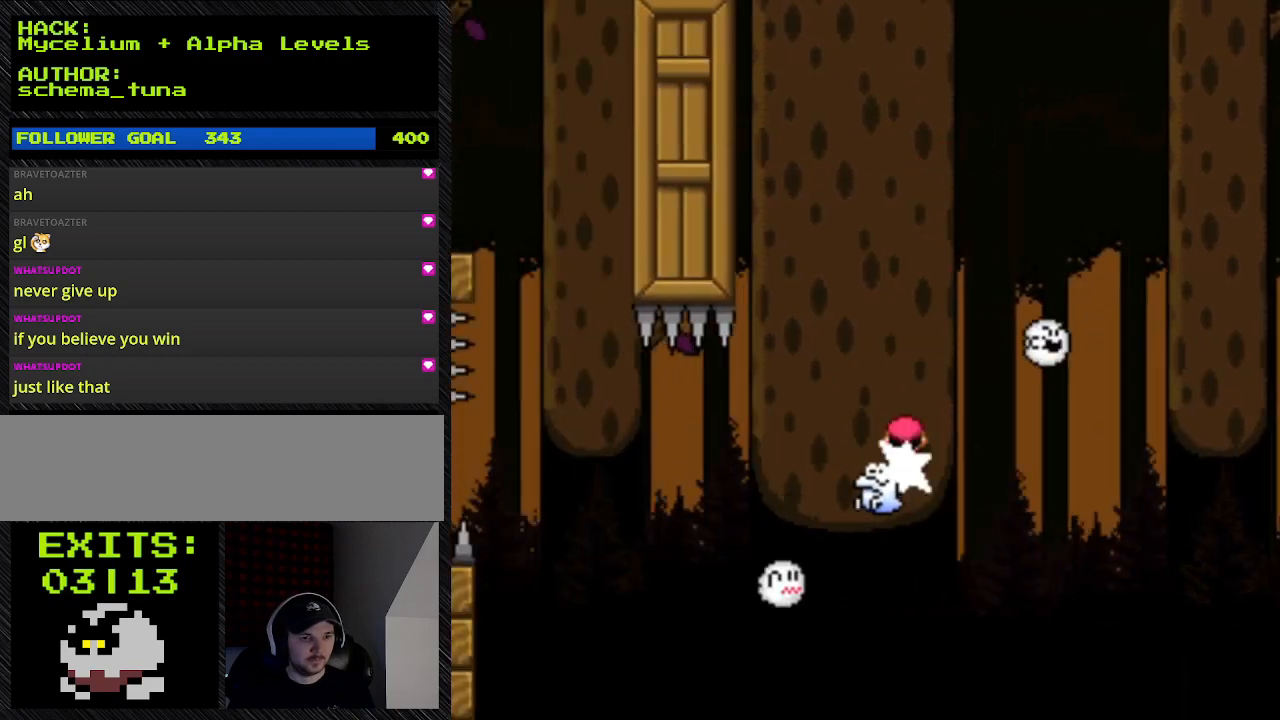
{"buttons": ["Y"], "events": [[200, "DPAD_LEFT", "up"]]}
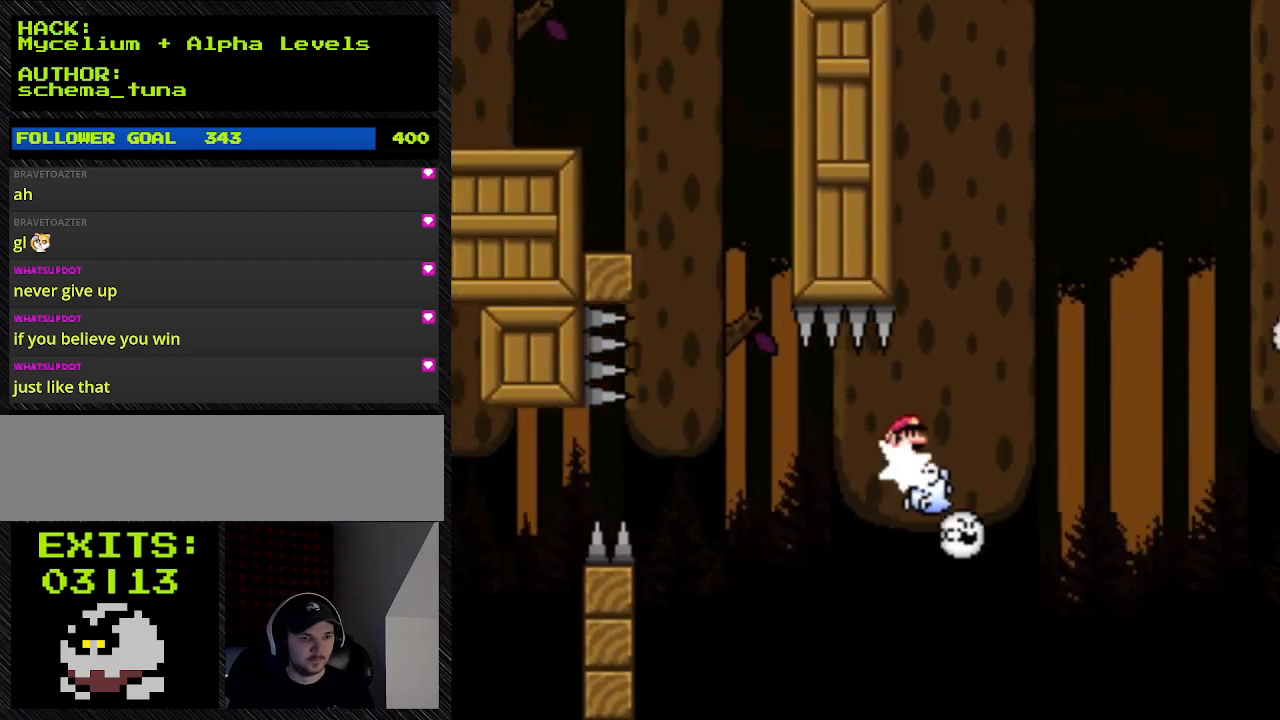
{"buttons": ["Y"], "events": [[33, "DPAD_LEFT", "down"], [267, "DPAD_LEFT", "up"]]}